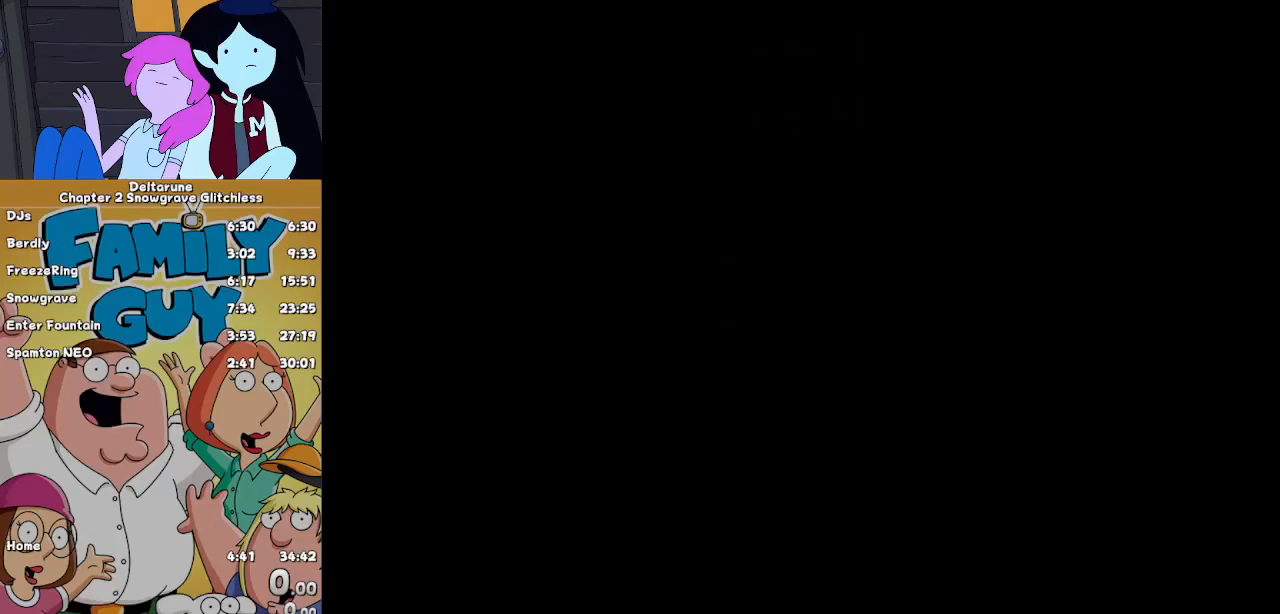
Gameplay with keyboard; each line is a JSON object with the keys held at the frame after it. "events" lists presses ("down") and releases ("up") of "c", "ctrl", "down", "left", "return", "right", "shift", "up", "x" and "z" between this image and that frame as [ms after this image, input, new state], when the widget could be followed in between. No other keys are recorded. Mouse input is not recorded.
{"keys": ["return"], "events": [[33, "shift", "down"], [100, "return", "up"], [100, "shift", "up"], [133, "z", "down"], [200, "z", "up"], [233, "return", "down"], [333, "return", "up"], [433, "return", "down"]]}
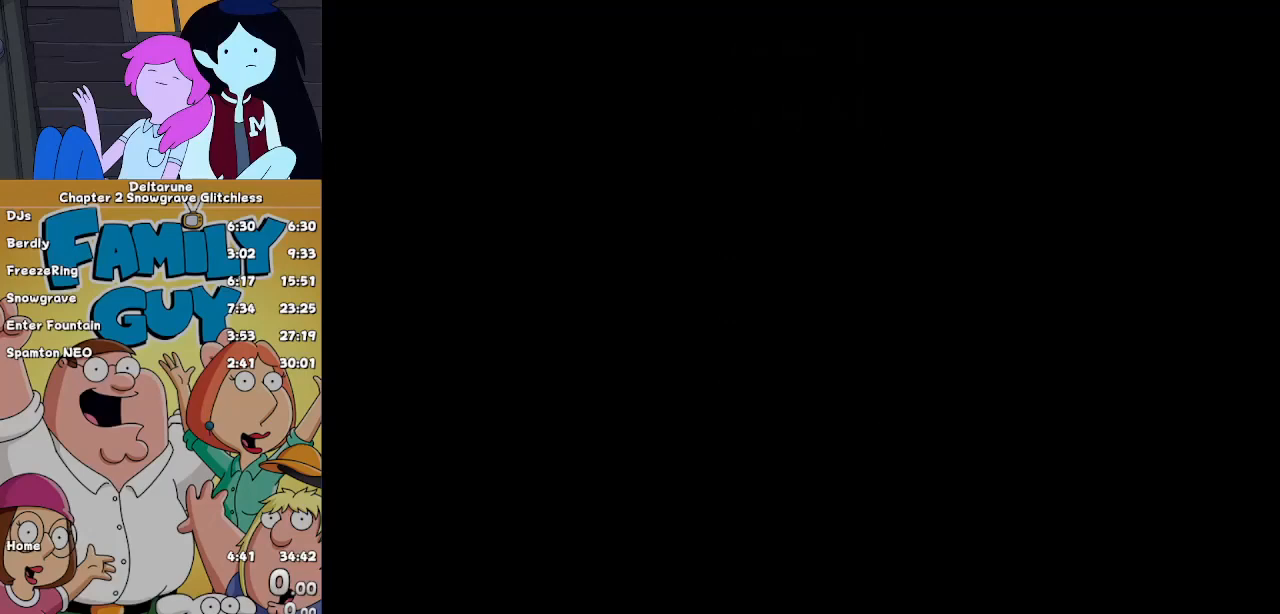
{"keys": [], "events": [[33, "return", "up"], [33, "z", "down"], [67, "z", "up"], [100, "return", "down"], [200, "return", "up"], [200, "z", "down"], [267, "z", "up"], [333, "return", "down"], [400, "z", "down"], [433, "return", "up"], [500, "z", "up"]]}
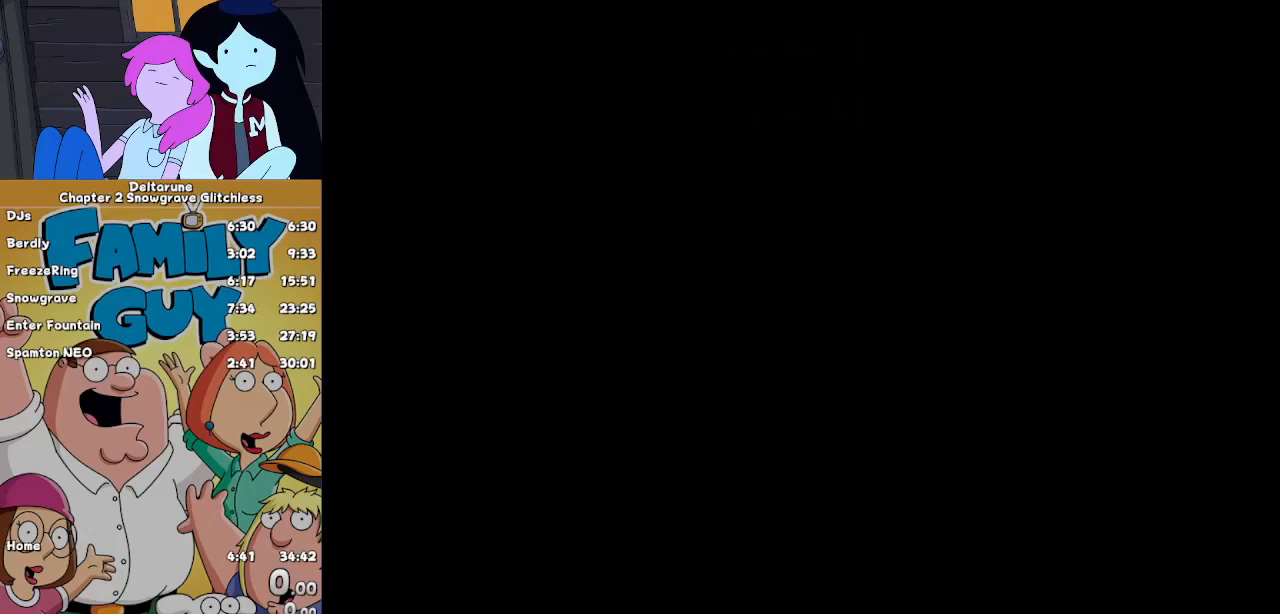
{"keys": ["z"]}
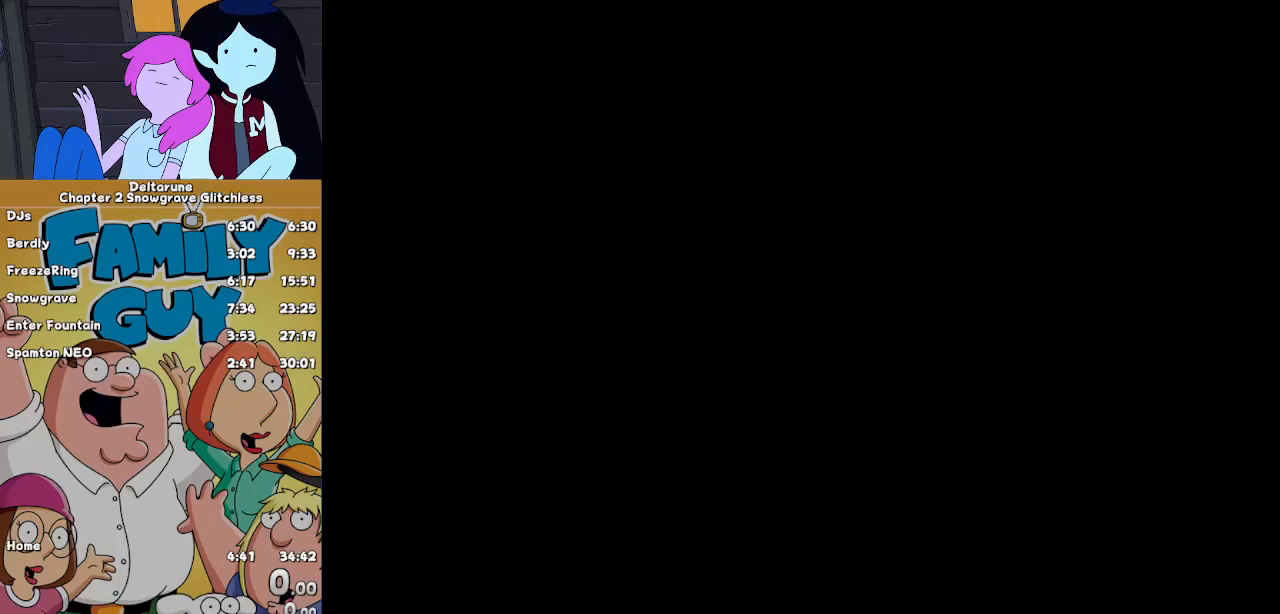
{"keys": ["z"], "events": [[67, "z", "up"], [133, "return", "down"], [200, "return", "up"], [200, "z", "down"], [267, "return", "down"], [267, "z", "up"], [333, "z", "down"], [367, "return", "up"], [433, "z", "up"], [467, "return", "down"], [500, "return", "up"], [500, "z", "down"]]}
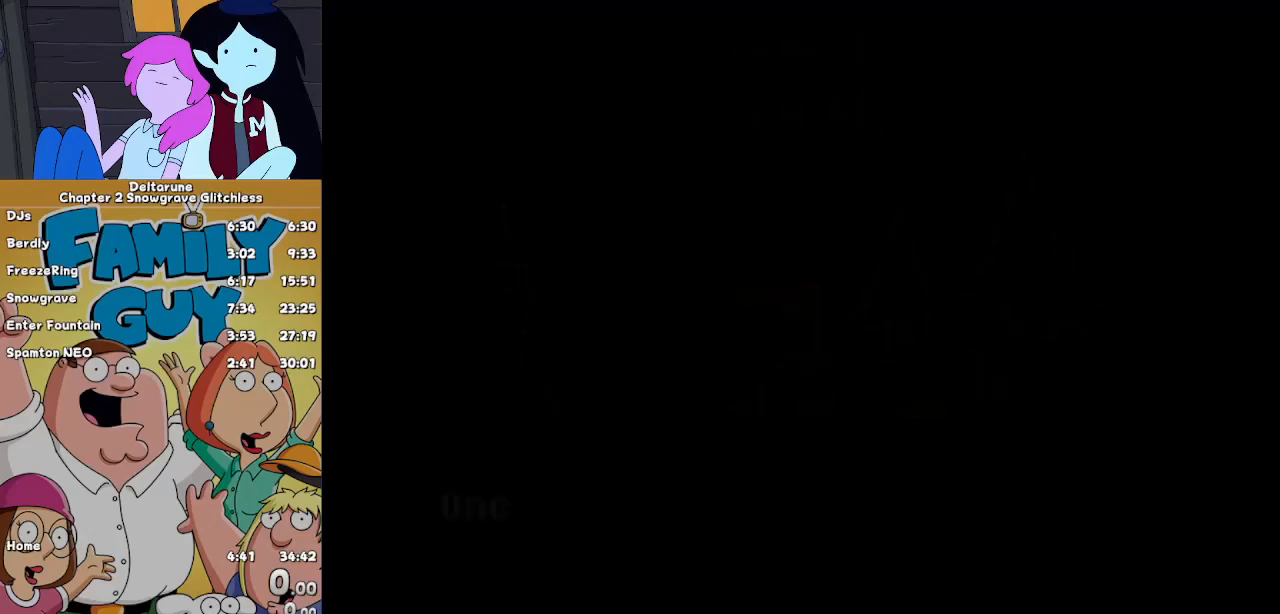
{"keys": ["return"], "events": [[67, "z", "up"], [167, "return", "down"], [200, "return", "up"], [200, "z", "down"], [267, "z", "up"], [300, "return", "down"], [400, "return", "up"], [500, "return", "down"]]}
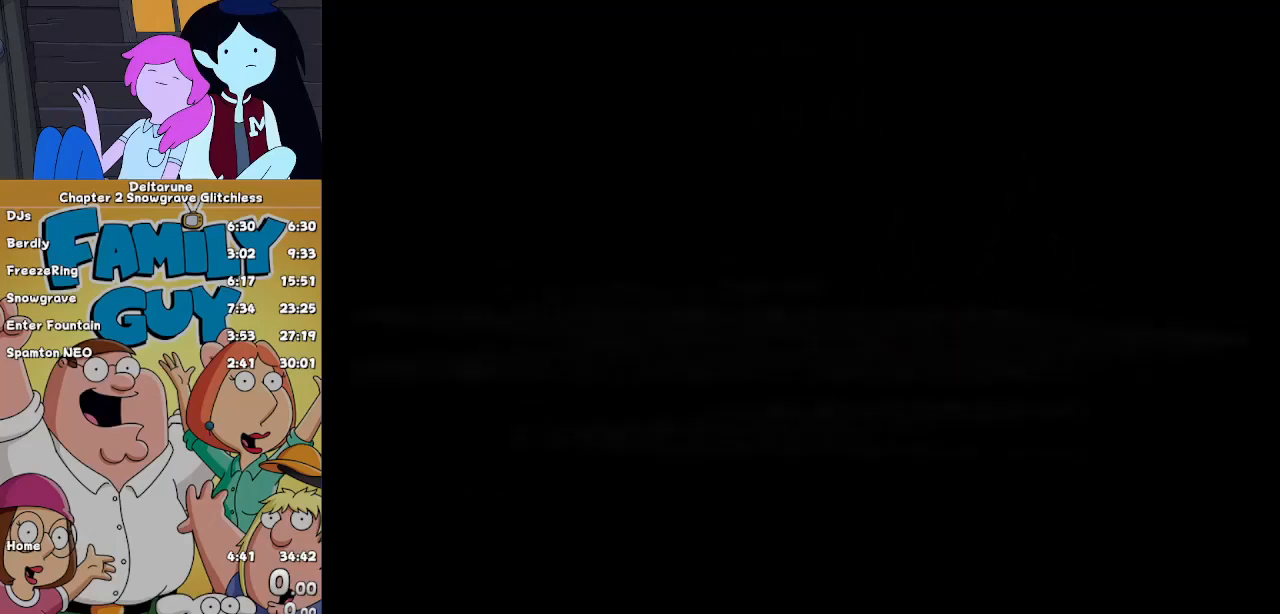
{"keys": ["return"], "events": [[33, "return", "up"], [67, "z", "down"], [133, "return", "down"], [133, "z", "up"], [233, "return", "up"], [233, "z", "down"], [300, "return", "down"], [300, "z", "up"], [400, "return", "up"], [400, "z", "down"], [467, "z", "up"], [500, "return", "down"]]}
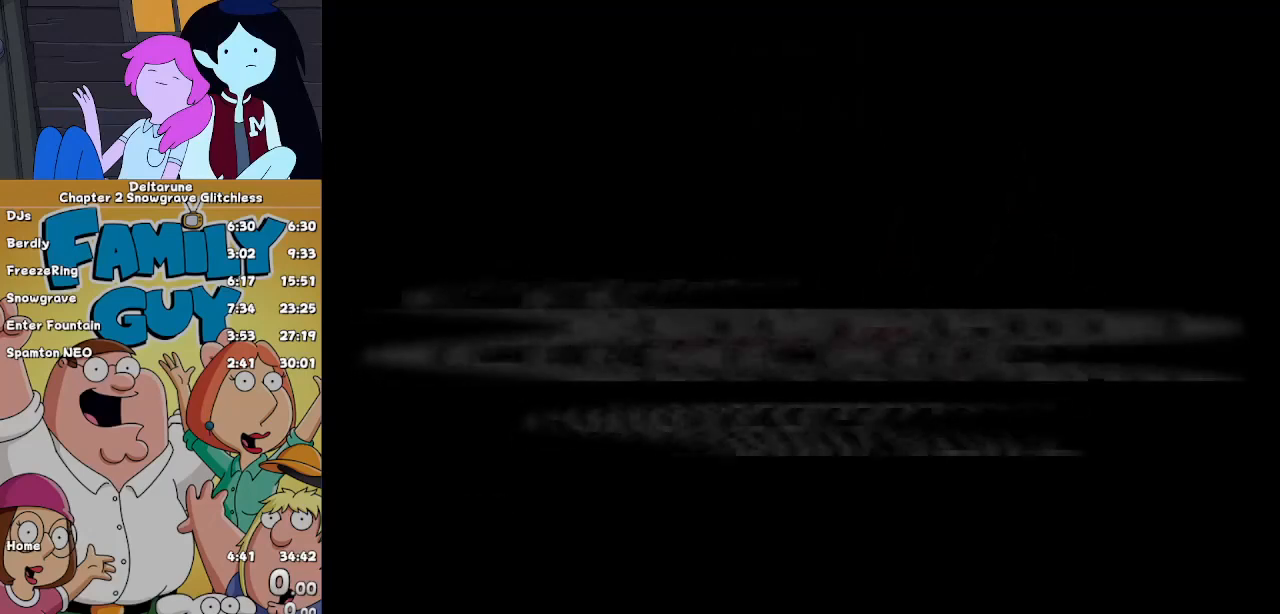
{"keys": [], "events": [[33, "return", "up"], [33, "z", "down"], [133, "return", "down"], [133, "z", "up"], [233, "return", "up"], [333, "return", "down"], [433, "return", "up"]]}
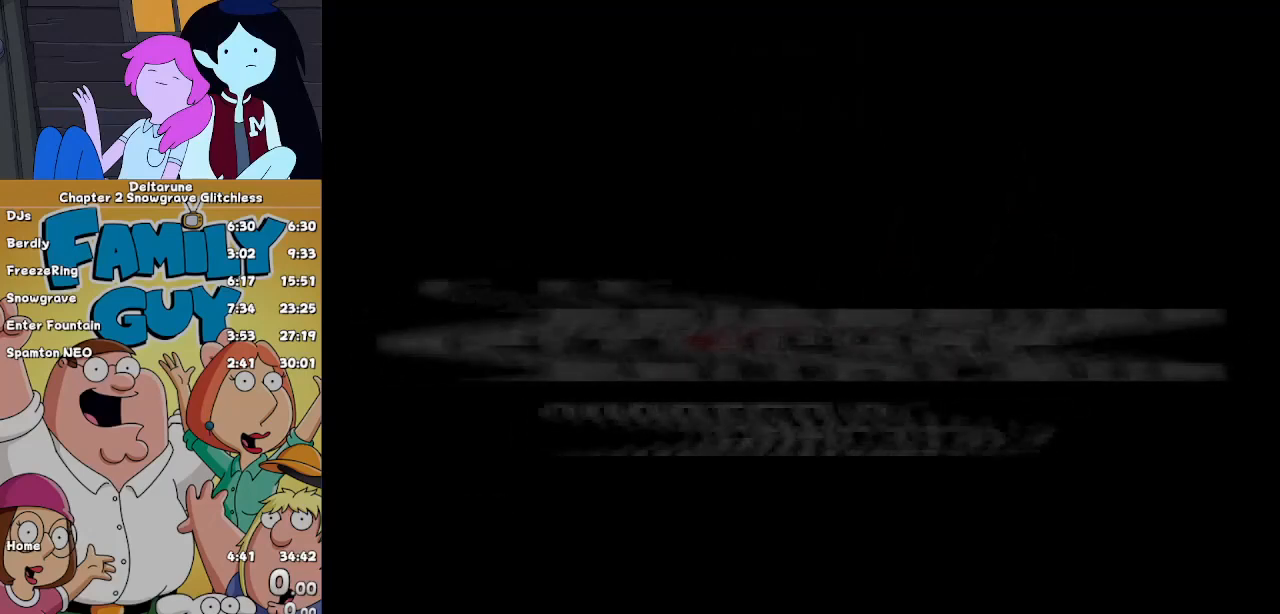
{"keys": [], "events": []}
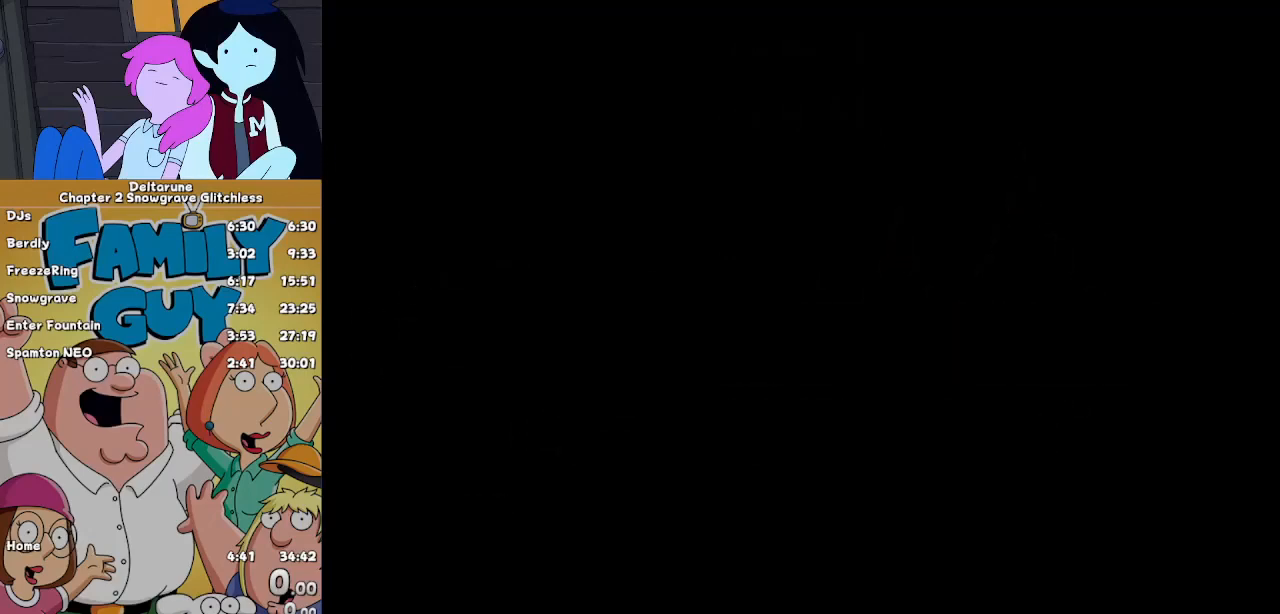
{"keys": ["ctrl", "shift"], "events": [[267, "shift", "down"], [300, "ctrl", "down"]]}
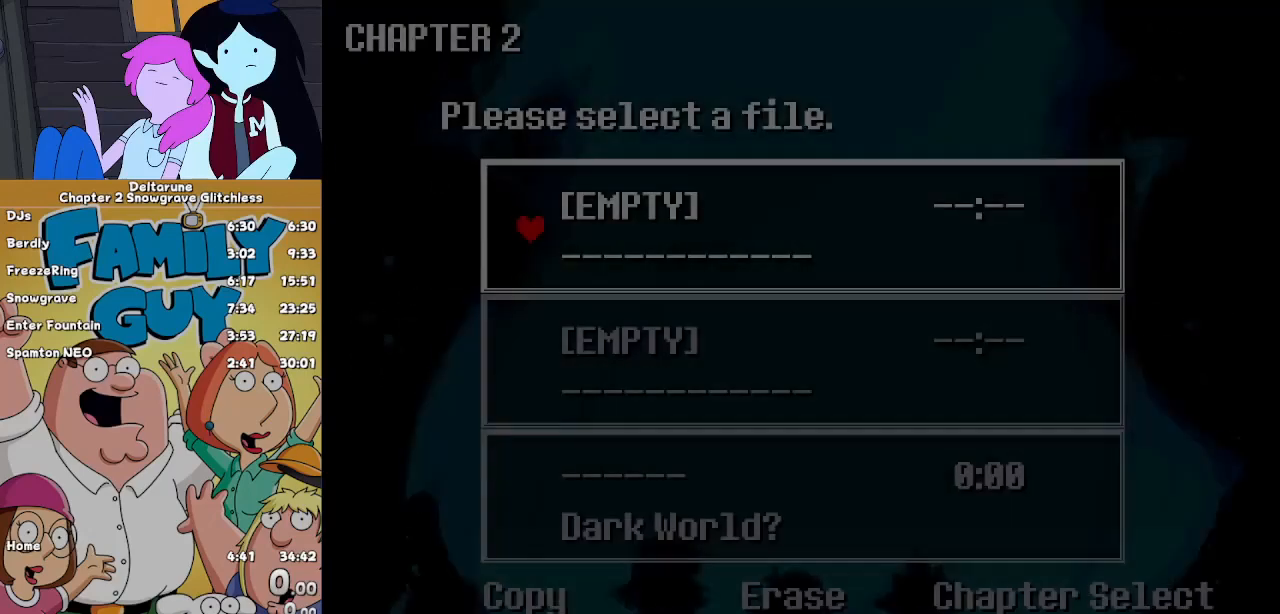
{"keys": ["ctrl", "shift"], "events": []}
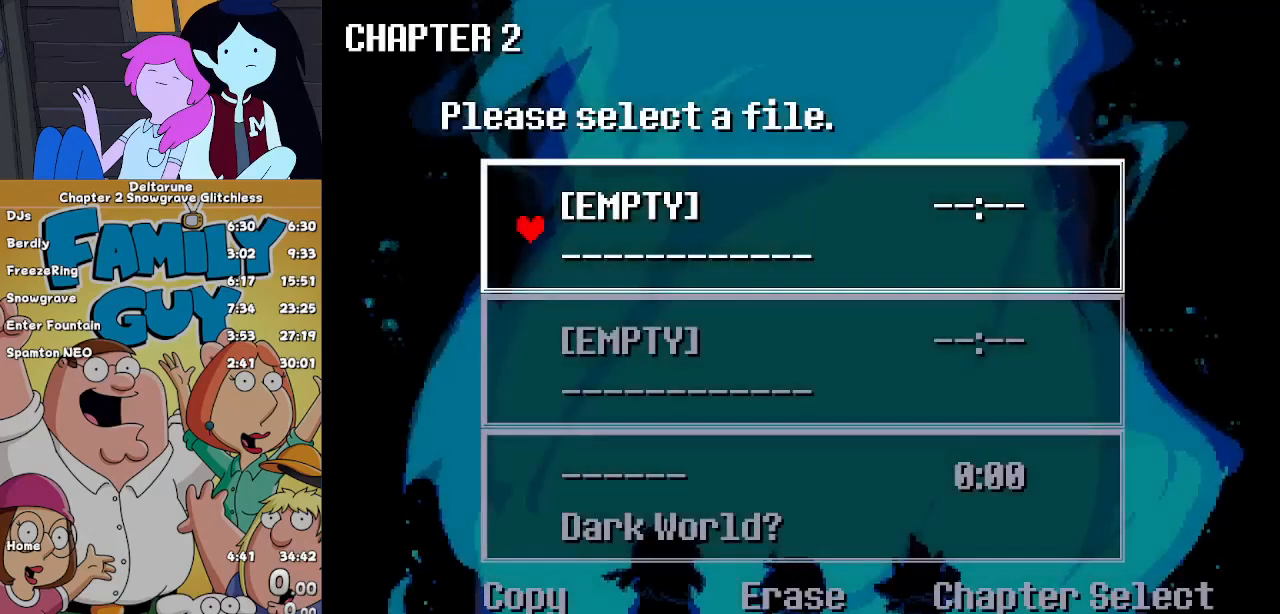
{"keys": ["ctrl", "shift"], "events": []}
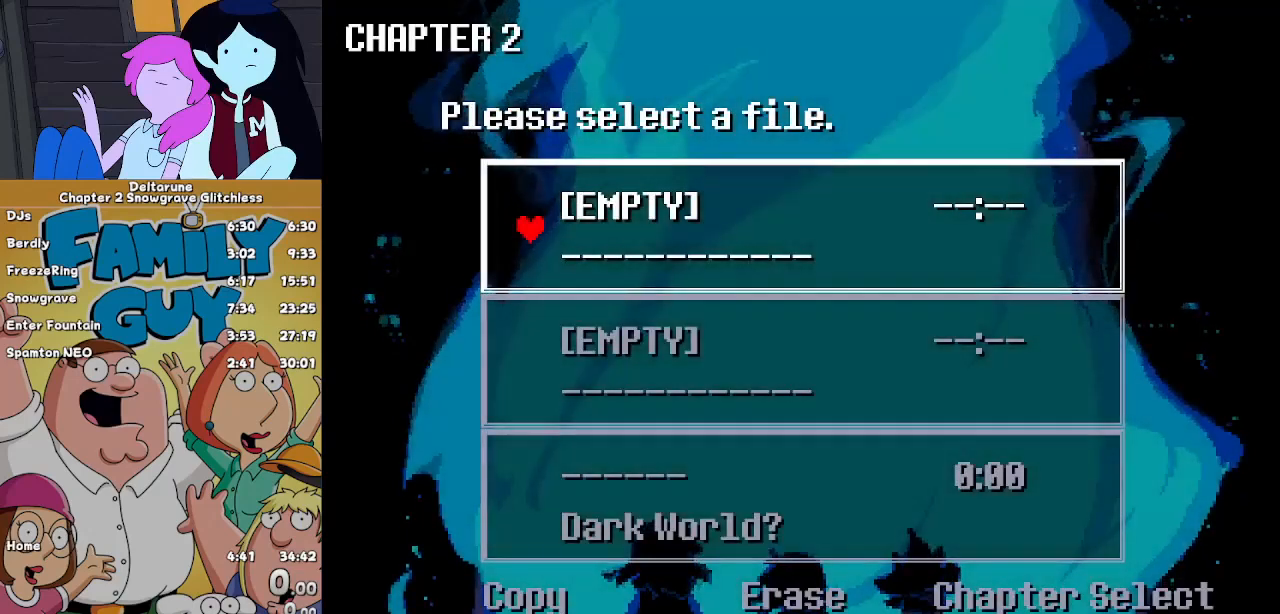
{"keys": ["ctrl", "shift"], "events": []}
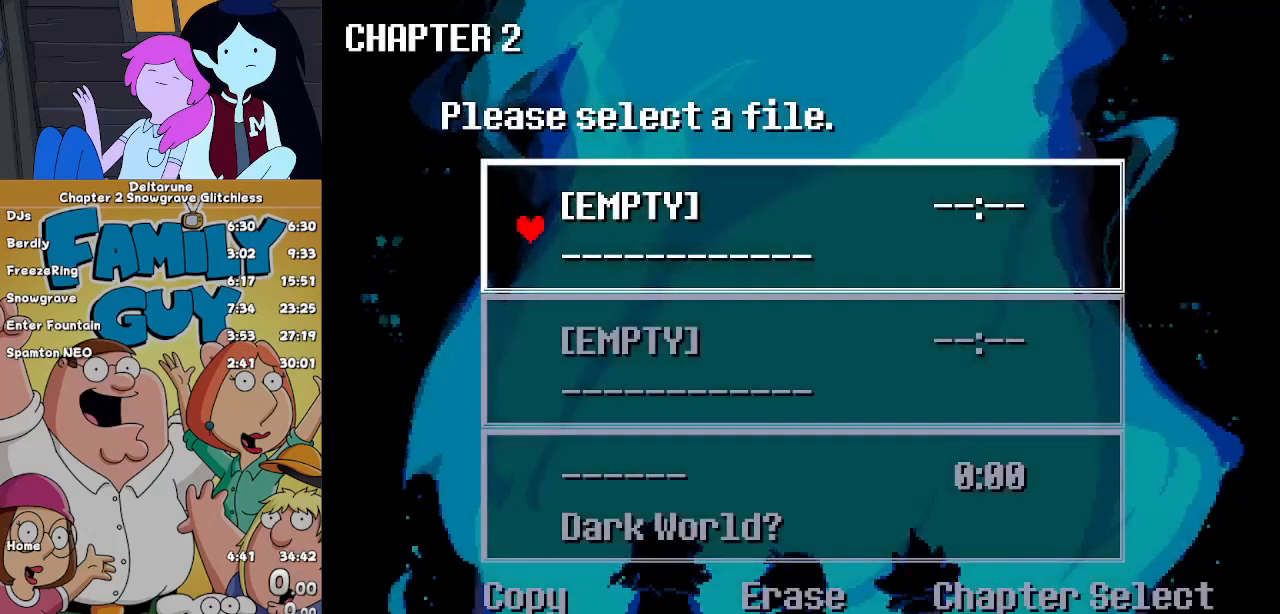
{"keys": ["ctrl", "shift"], "events": []}
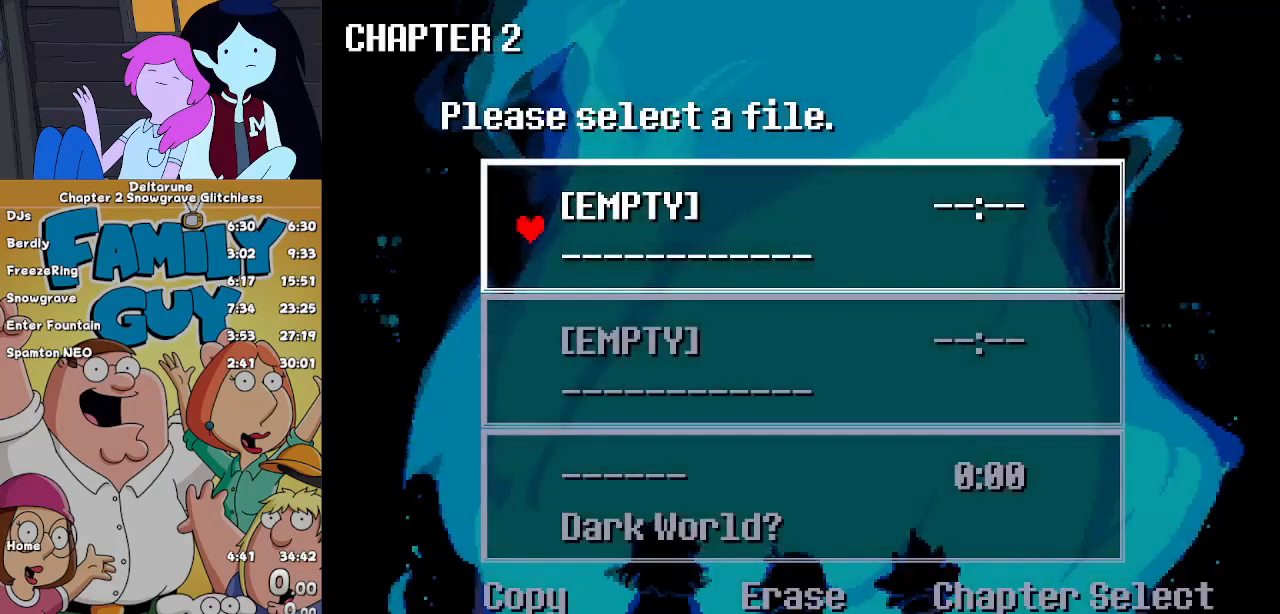
{"keys": ["ctrl", "shift", "z"], "events": [[433, "return", "down"], [500, "return", "up"], [500, "z", "down"]]}
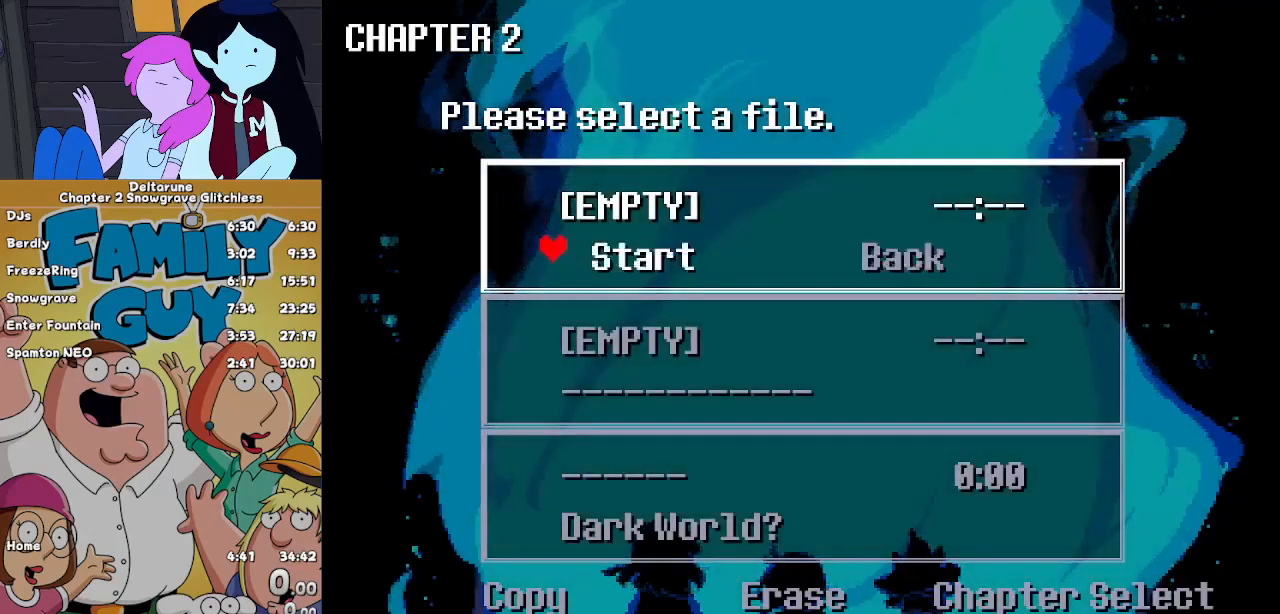
{"keys": ["ctrl", "shift", "z"], "events": [[67, "z", "up"], [500, "z", "down"]]}
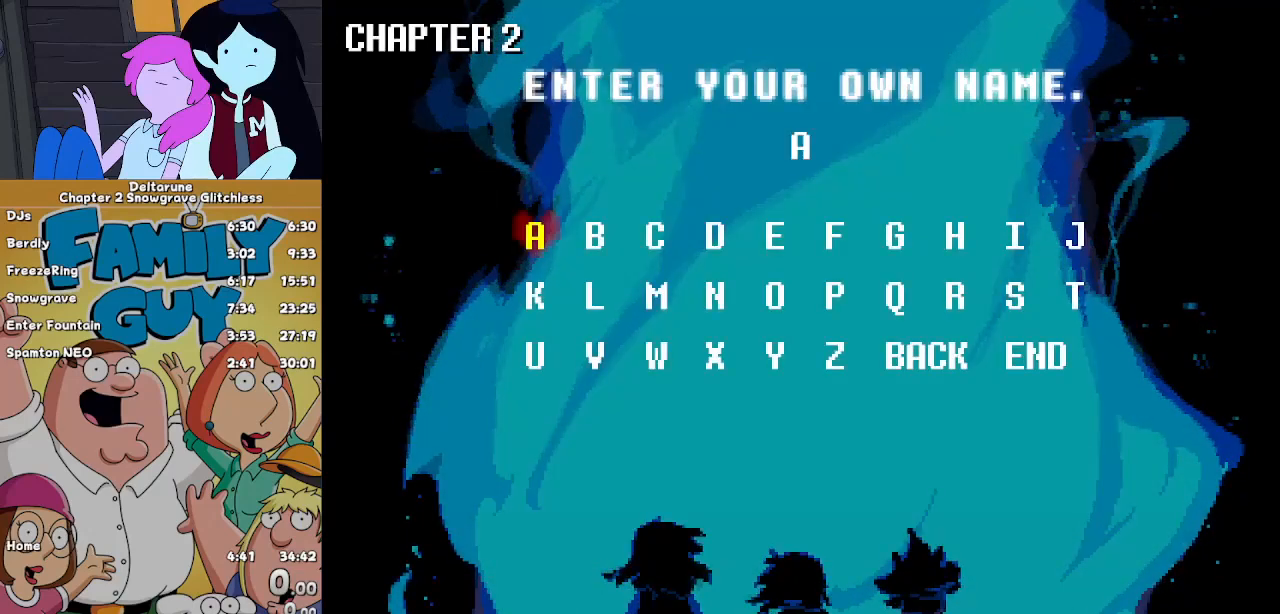
{"keys": ["ctrl", "shift"], "events": [[33, "z", "up"], [133, "up", "down"], [200, "up", "up"], [267, "z", "down"], [333, "z", "up"]]}
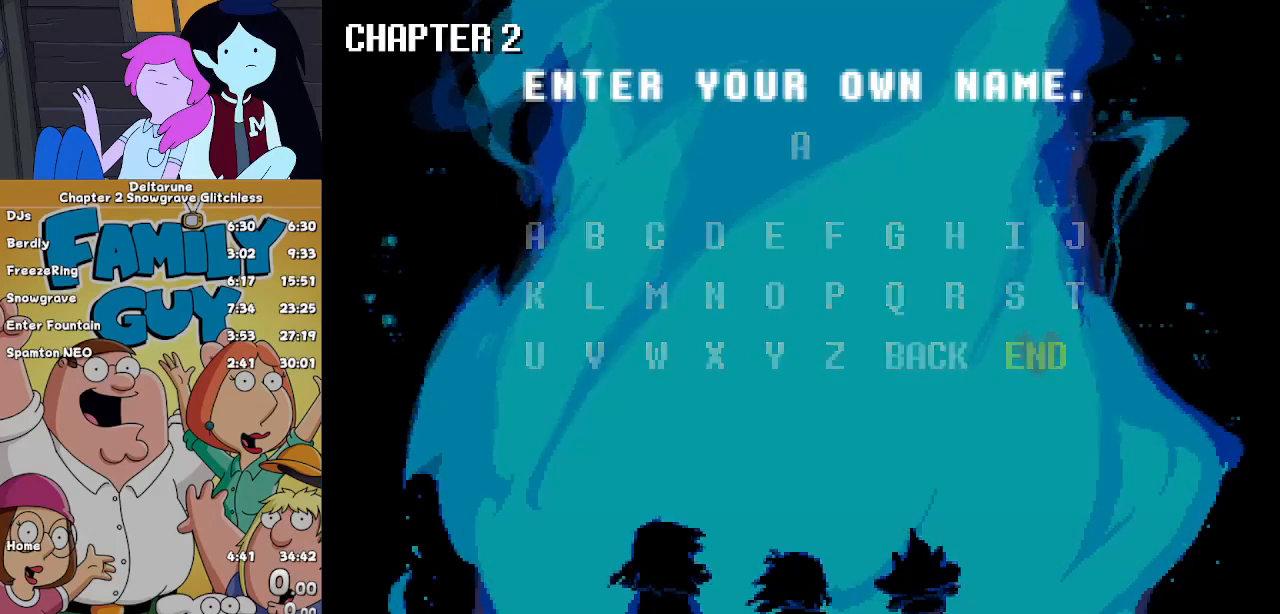
{"keys": ["ctrl", "shift"], "events": []}
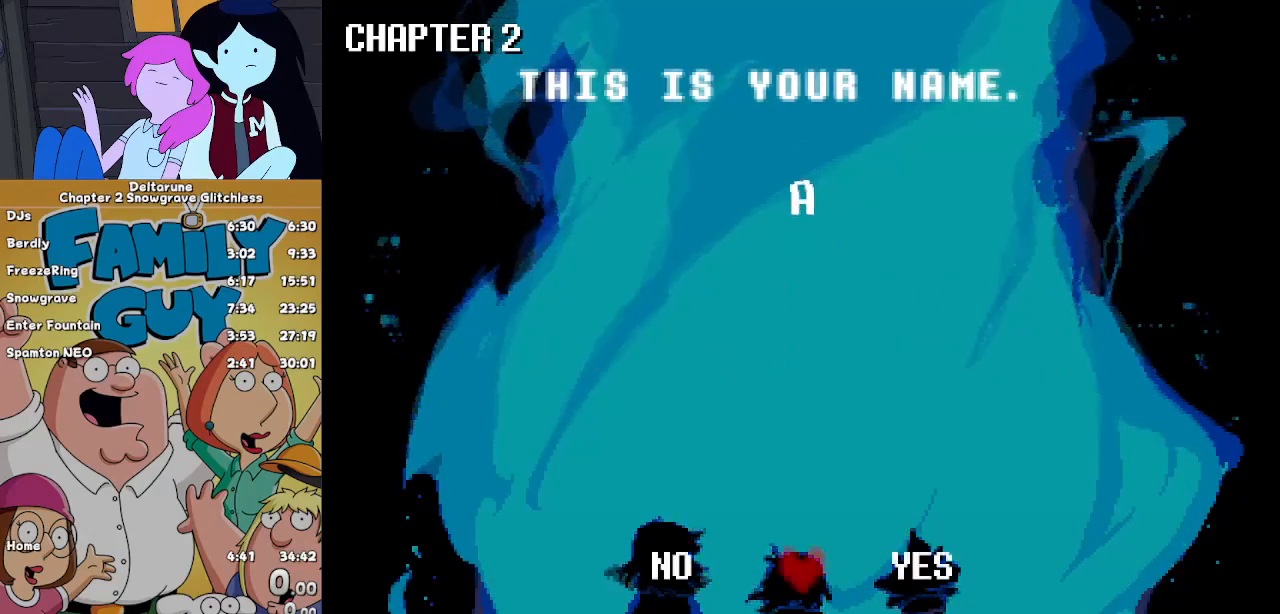
{"keys": ["ctrl", "shift"], "events": [[33, "right", "down"], [133, "right", "up"], [367, "z", "down"], [467, "z", "up"]]}